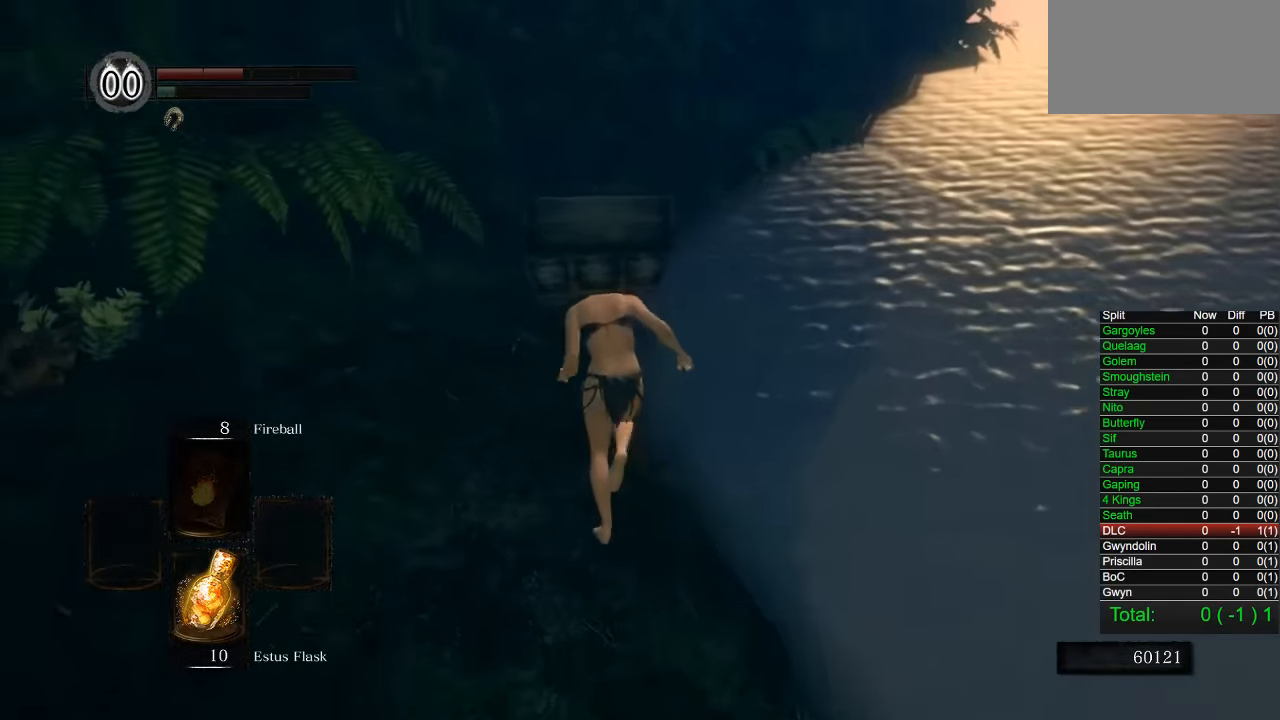
Gameplay with a controller (PlayStation layout); each line is a JSON object with the inputs held at the frame after it. "button_events" lists button changes between this image and that frame as [ms after this image, input, new state], when the widget could be followed in between (sticks are given only as held states). Not read: L1.
{"buttons": [], "left_stick": "up", "right_stick": "center", "button_events": [[417, "CIRCLE", "up"]]}
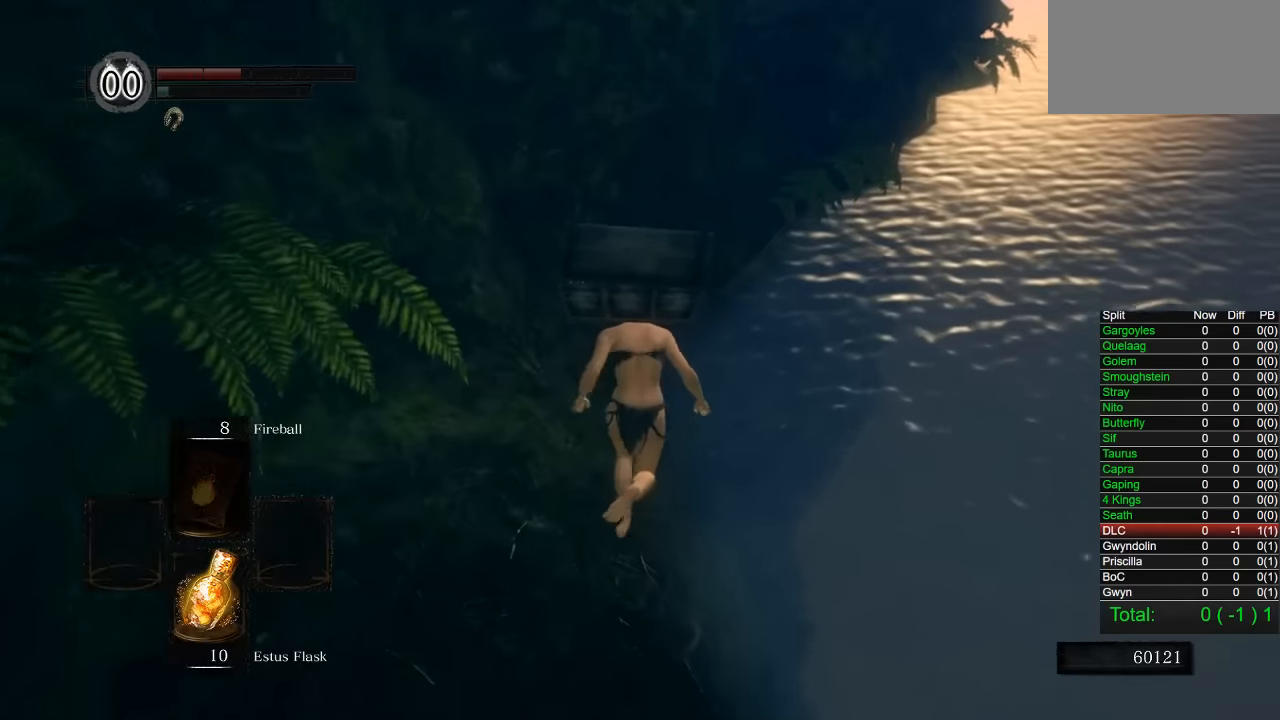
{"buttons": [], "left_stick": "up", "right_stick": "center", "button_events": [[317, "CIRCLE", "down"], [467, "CIRCLE", "up"]]}
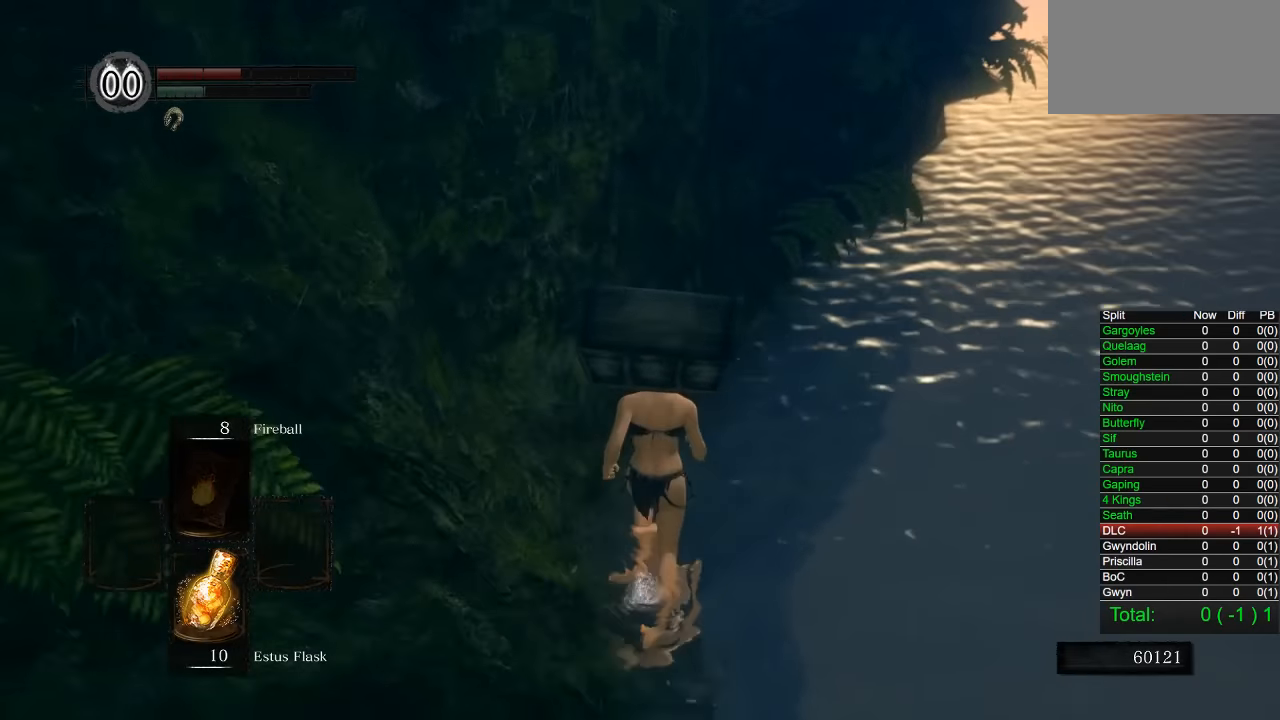
{"buttons": [], "left_stick": "up", "right_stick": "center", "button_events": []}
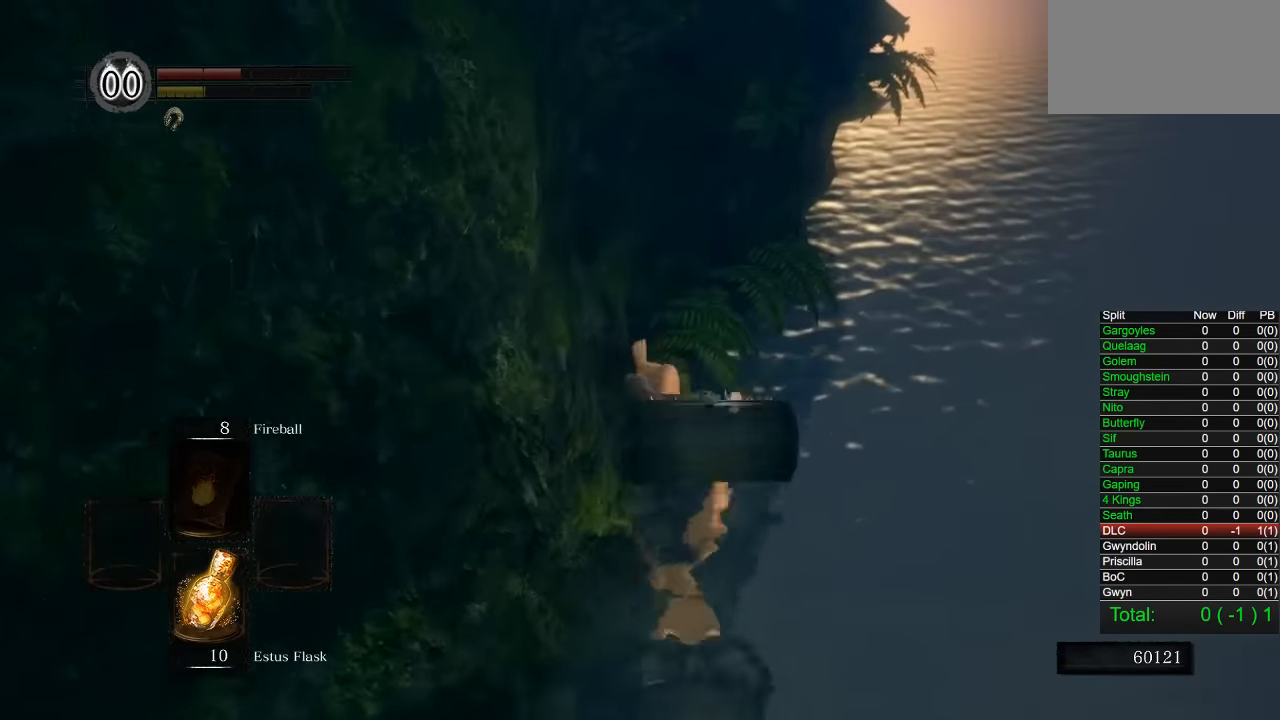
{"buttons": [], "left_stick": "up", "right_stick": "center", "button_events": []}
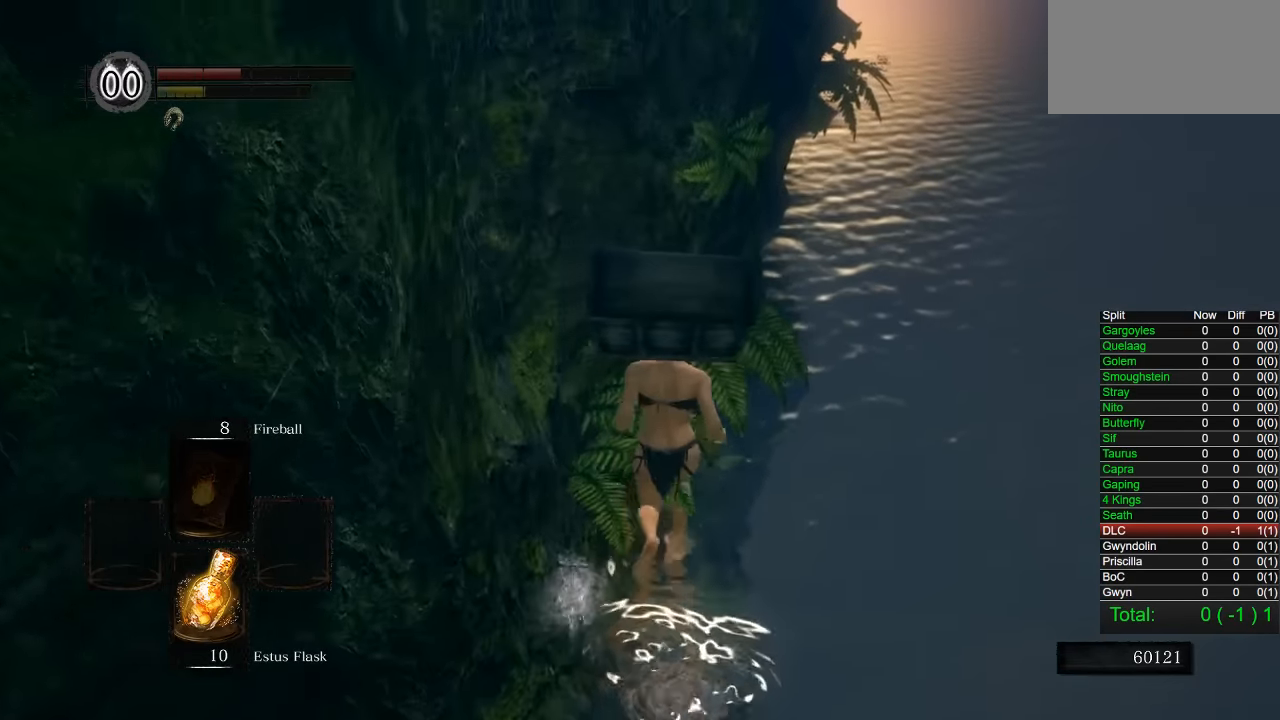
{"buttons": [], "left_stick": "up", "right_stick": "center", "button_events": [[234, "CIRCLE", "down"], [400, "CIRCLE", "up"]]}
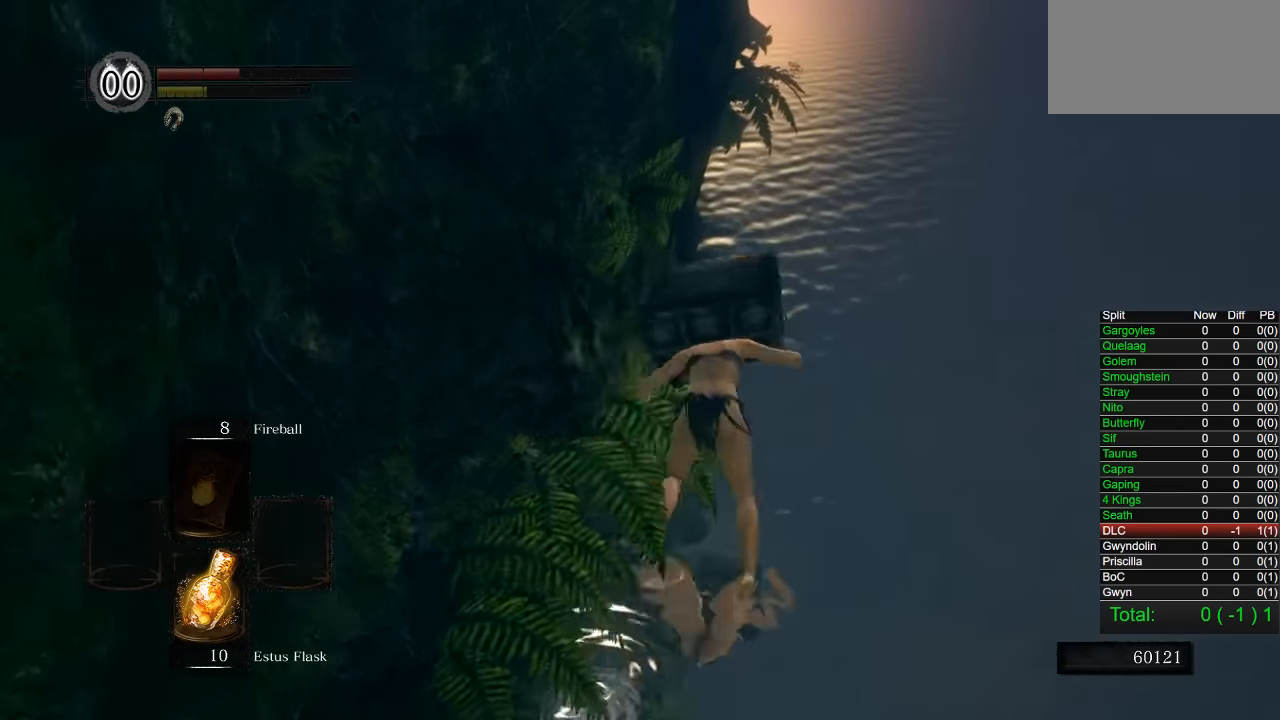
{"buttons": [], "left_stick": "up", "right_stick": "center", "button_events": []}
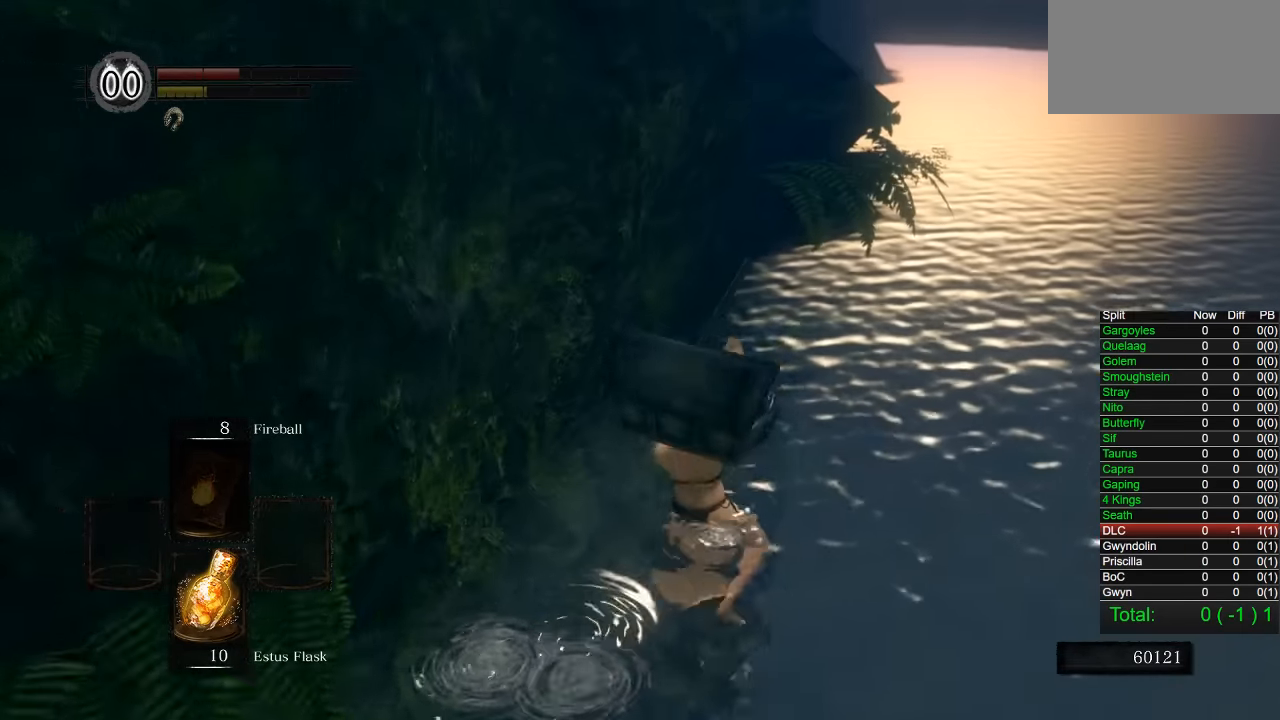
{"buttons": ["CIRCLE"], "left_stick": "up", "right_stick": "center", "button_events": [[100, "CIRCLE", "down"]]}
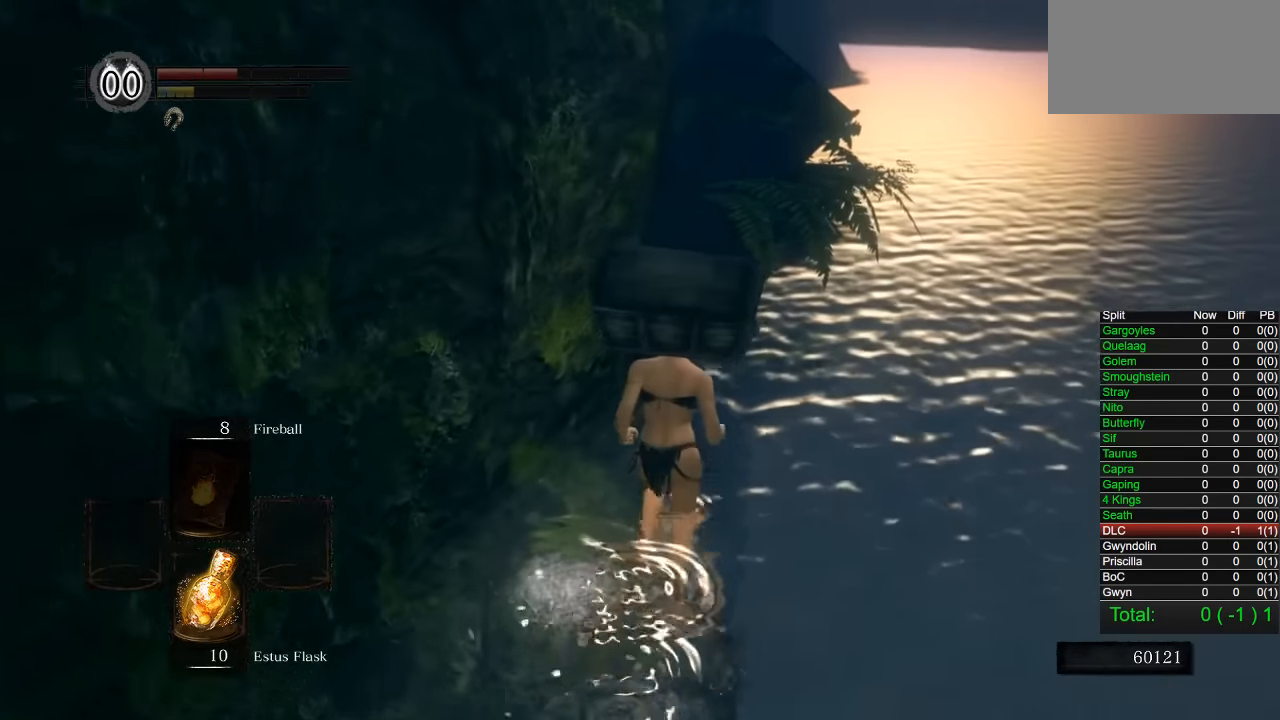
{"buttons": ["CIRCLE"], "left_stick": "up", "right_stick": "center", "button_events": []}
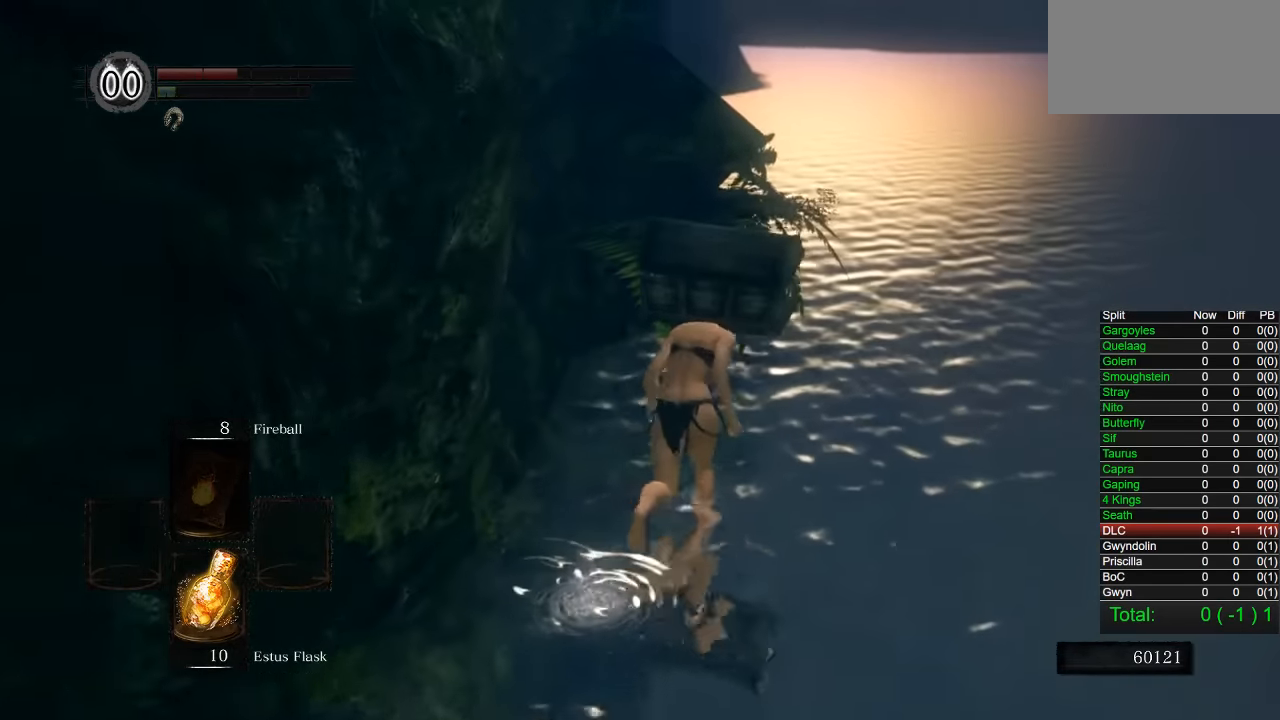
{"buttons": [], "left_stick": "up", "right_stick": "left", "button_events": [[317, "CIRCLE", "up"]]}
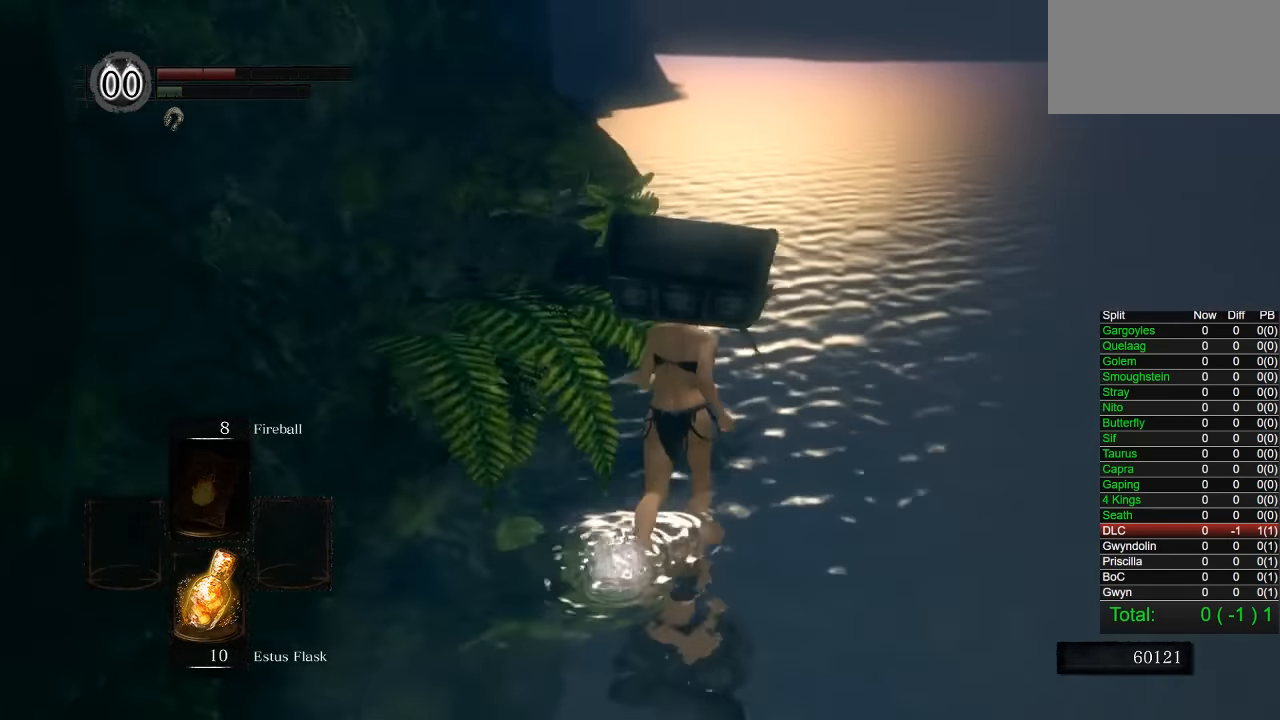
{"buttons": [], "left_stick": "up", "right_stick": "center", "button_events": []}
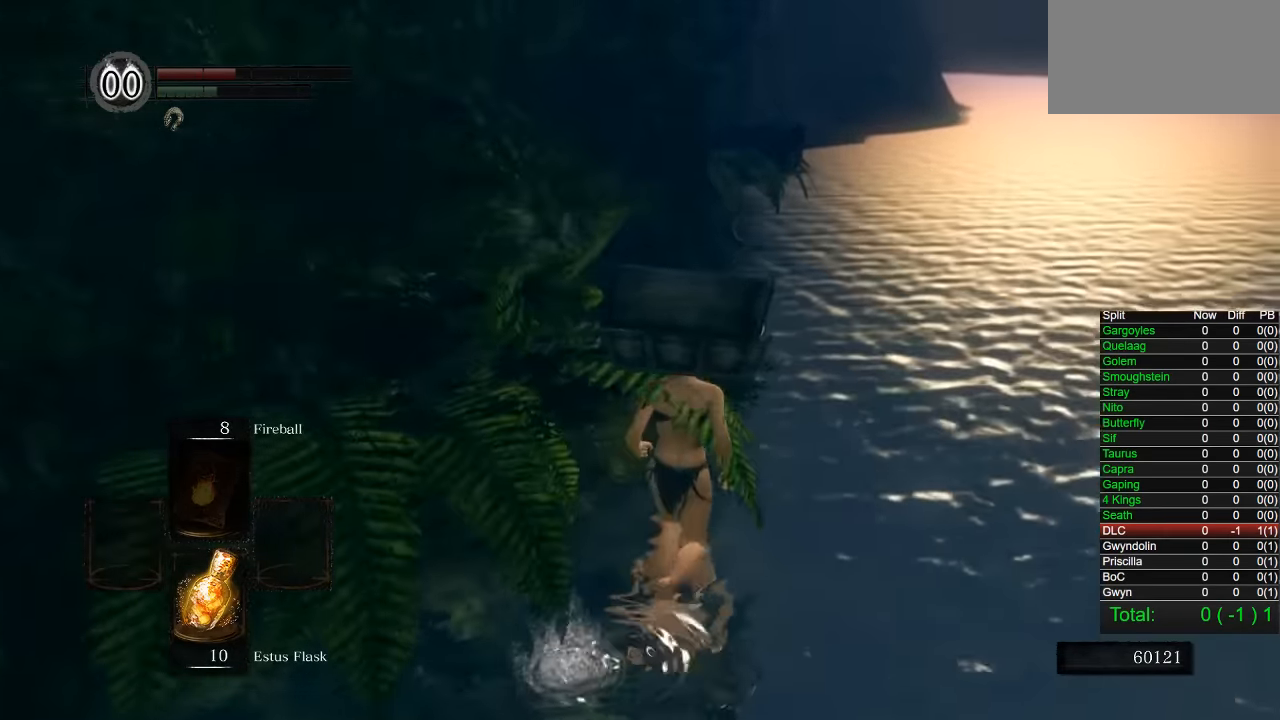
{"buttons": [], "left_stick": "up", "right_stick": "center", "button_events": [[167, "CIRCLE", "down"], [384, "CIRCLE", "up"]]}
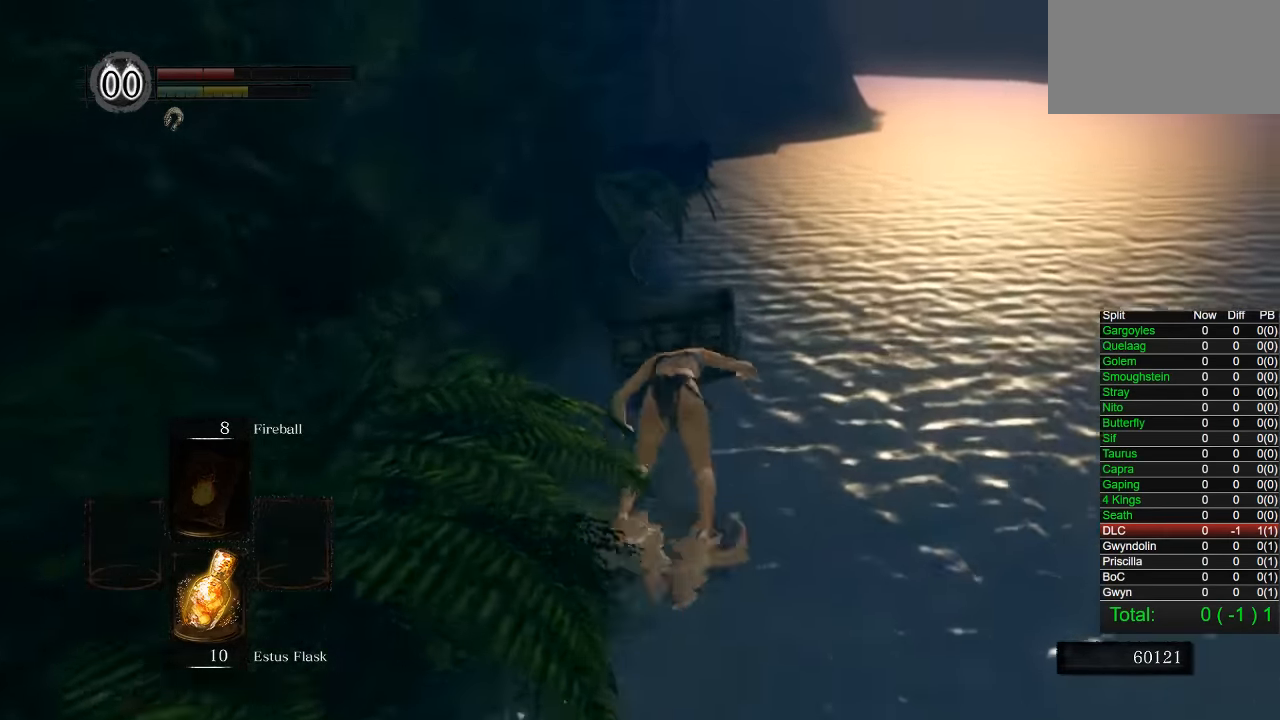
{"buttons": ["CIRCLE"], "left_stick": "up", "right_stick": "center", "button_events": [[266, "CIRCLE", "down"]]}
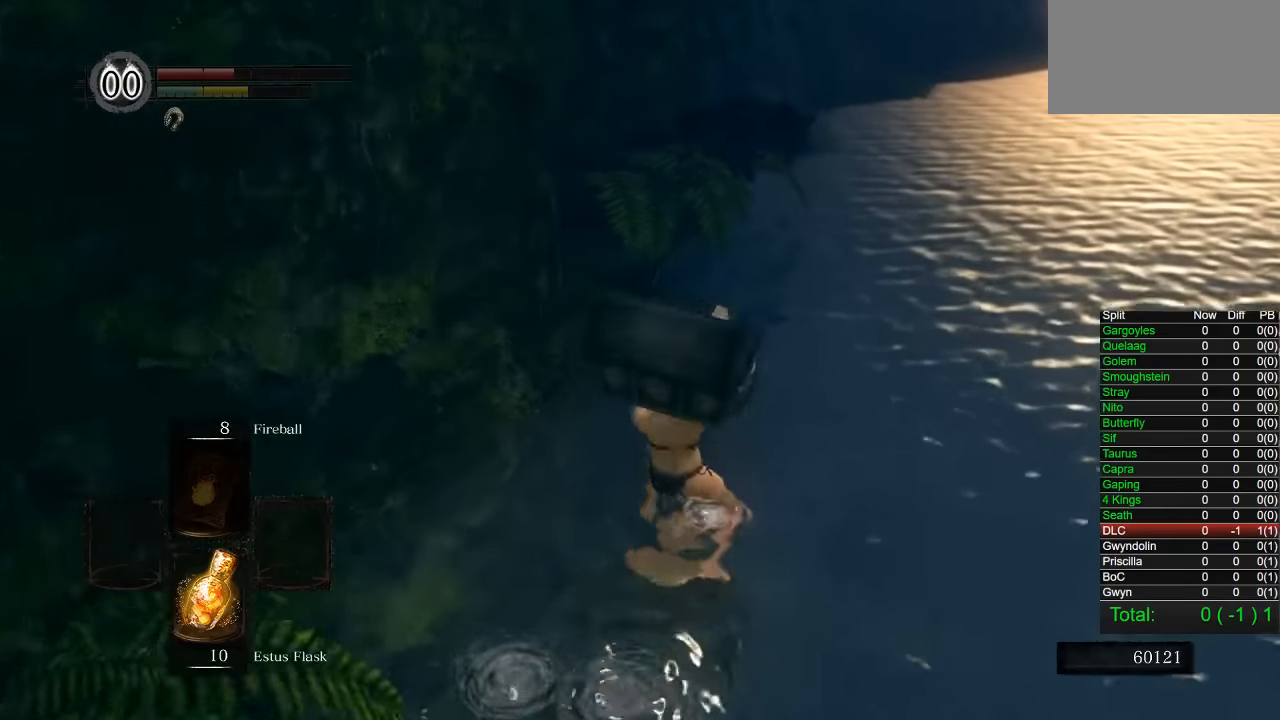
{"buttons": ["CIRCLE"], "left_stick": "up", "right_stick": "center", "button_events": []}
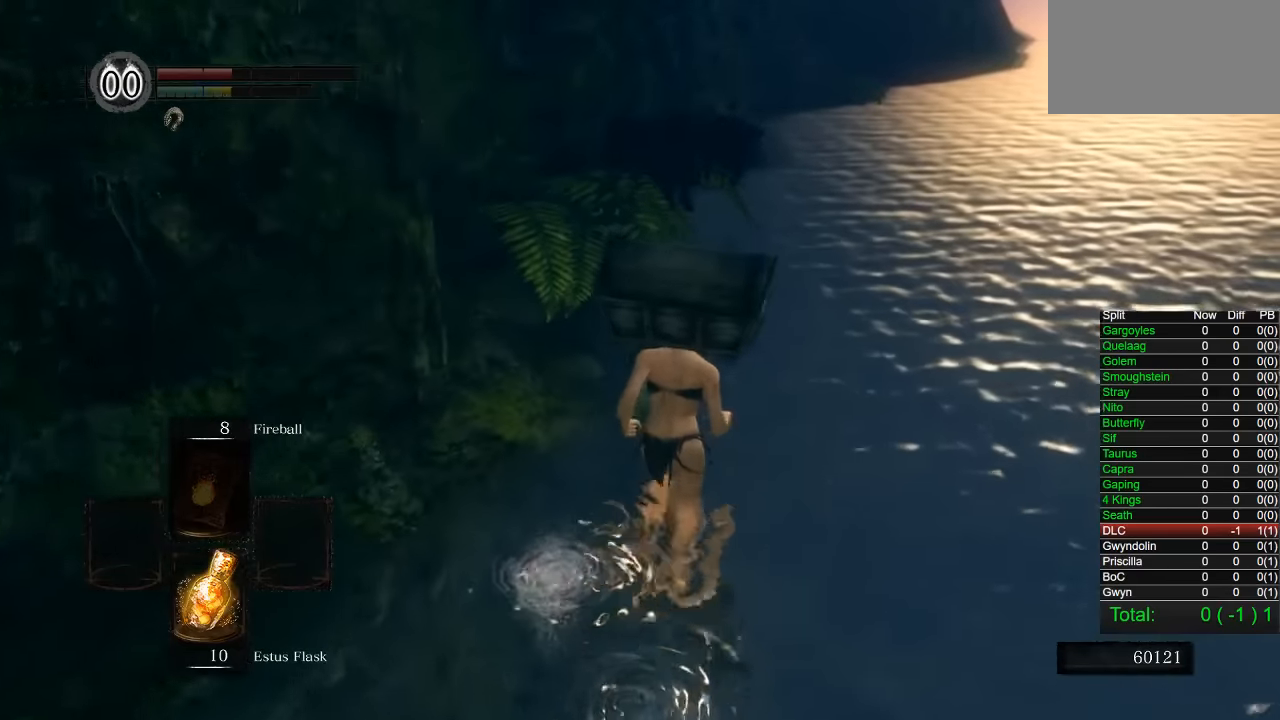
{"buttons": [], "left_stick": "up", "right_stick": "down-left", "button_events": [[250, "CIRCLE", "up"]]}
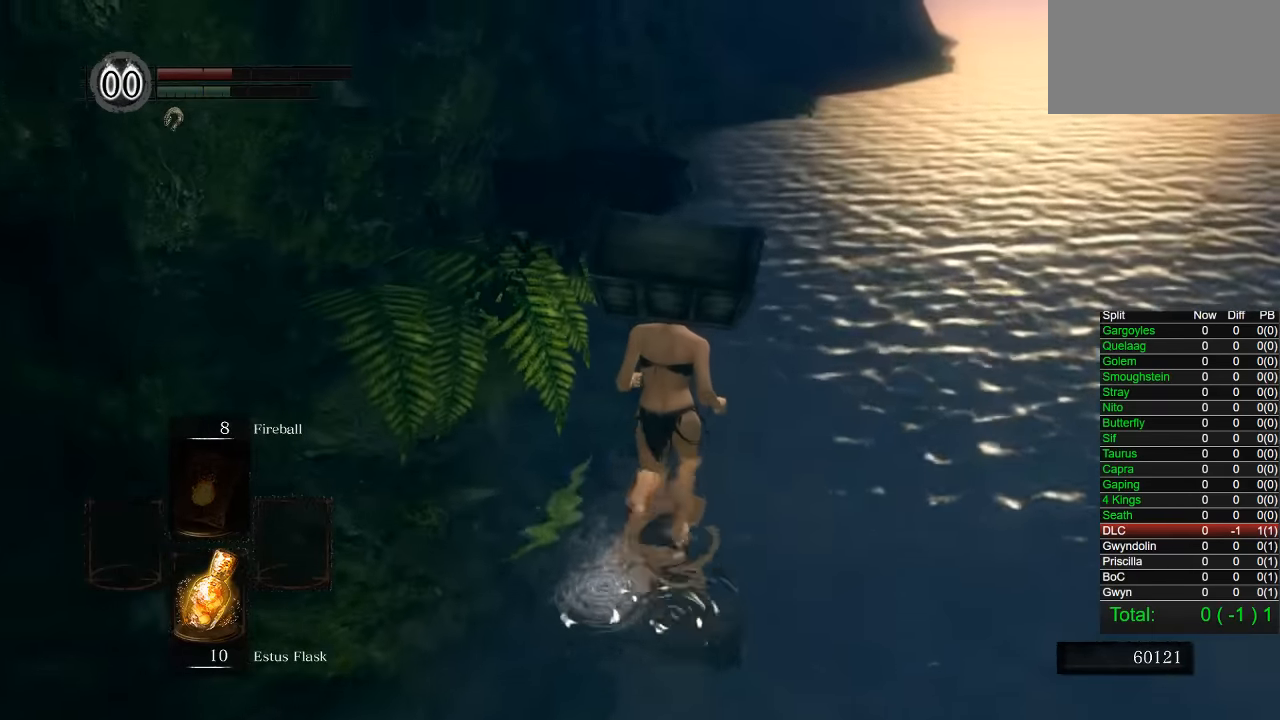
{"buttons": [], "left_stick": "up", "right_stick": "center", "button_events": [[233, "CIRCLE", "down"], [316, "CIRCLE", "up"]]}
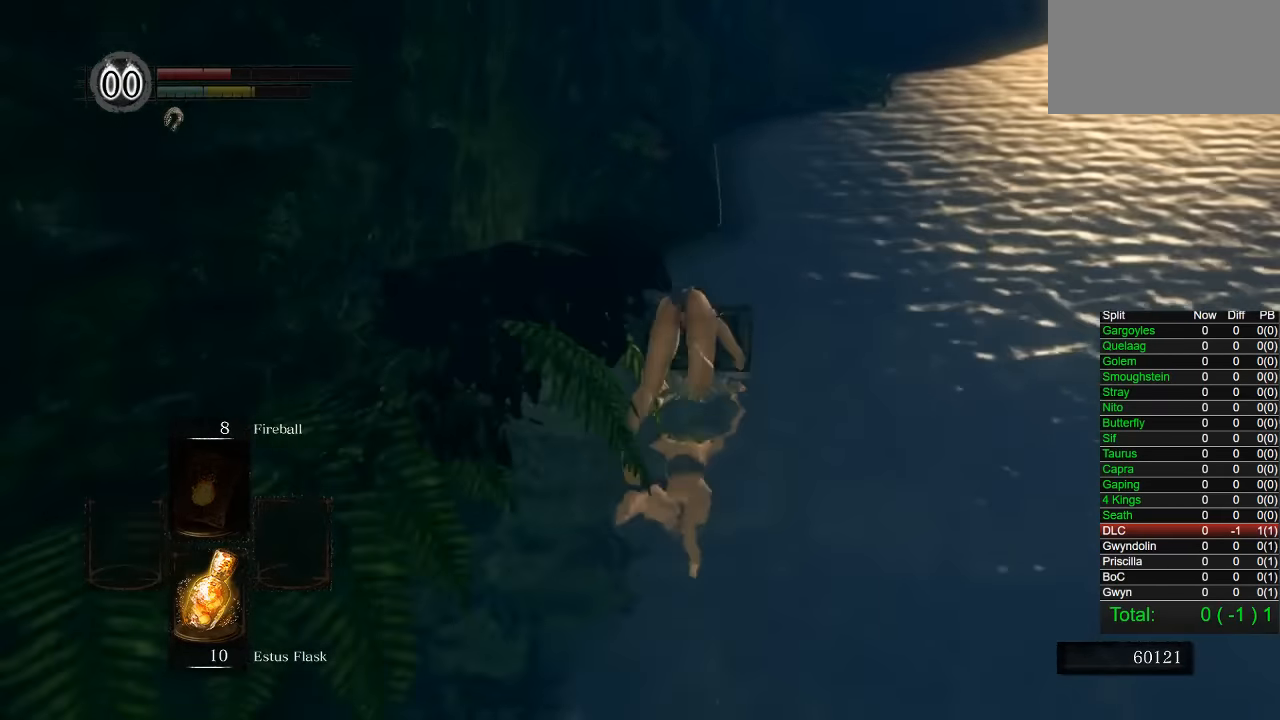
{"buttons": [], "left_stick": "up", "right_stick": "center", "button_events": []}
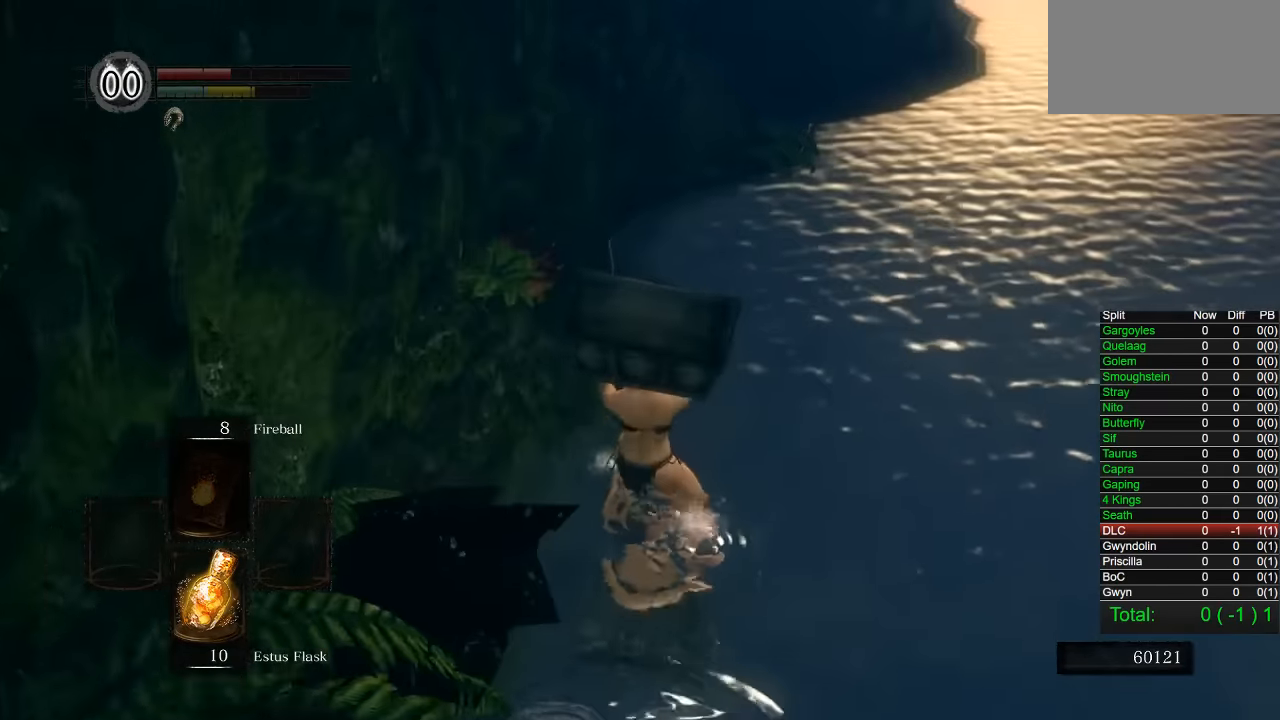
{"buttons": [], "left_stick": "up", "right_stick": "center", "button_events": [[116, "CIRCLE", "down"], [216, "CIRCLE", "up"], [300, "CIRCLE", "down"], [383, "CIRCLE", "up"]]}
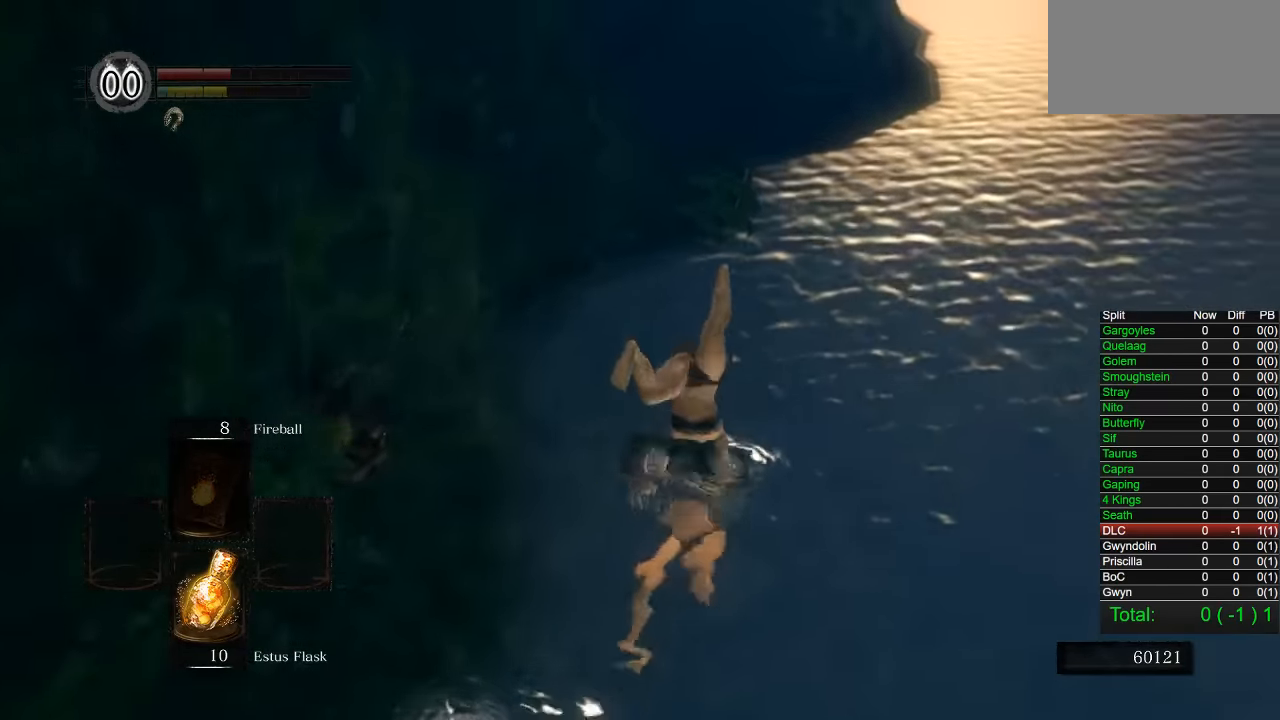
{"buttons": ["CIRCLE"], "left_stick": "up", "right_stick": "center", "button_events": [[250, "CIRCLE", "down"]]}
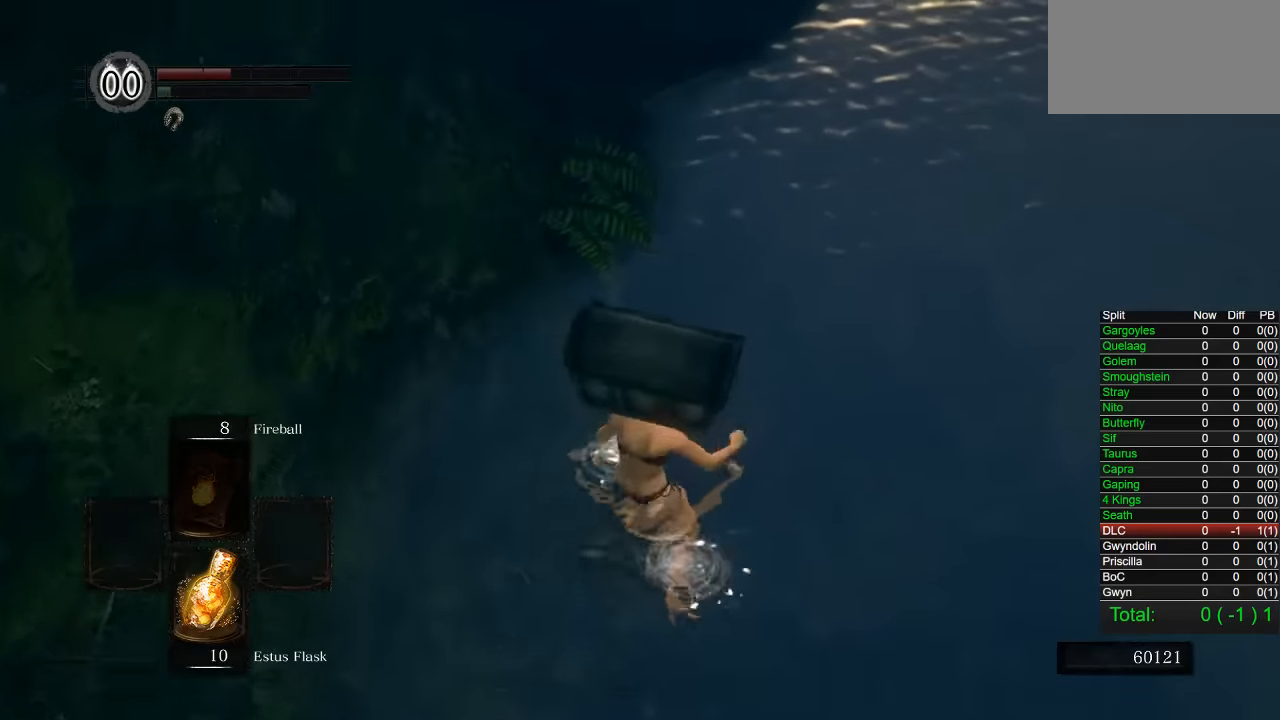
{"buttons": [], "left_stick": "up", "right_stick": "center", "button_events": [[500, "CIRCLE", "up"]]}
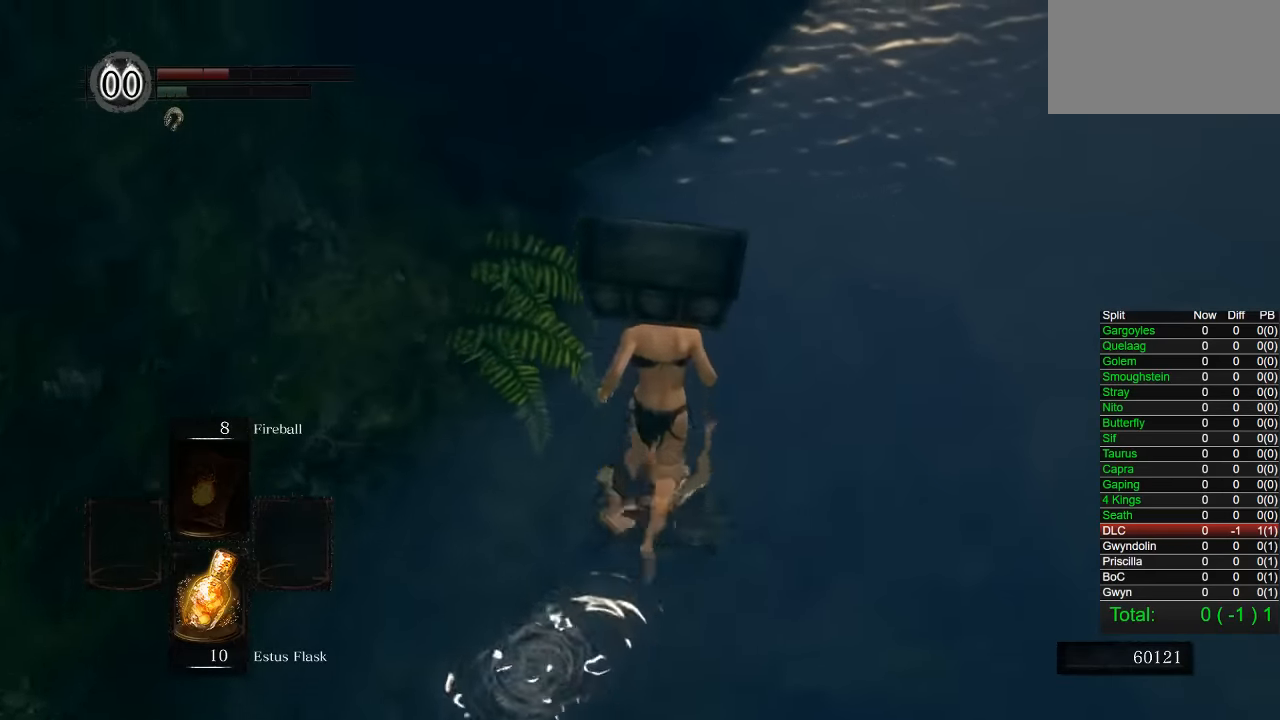
{"buttons": [], "left_stick": "up", "right_stick": "center", "button_events": [[350, "CIRCLE", "down"], [467, "CIRCLE", "up"]]}
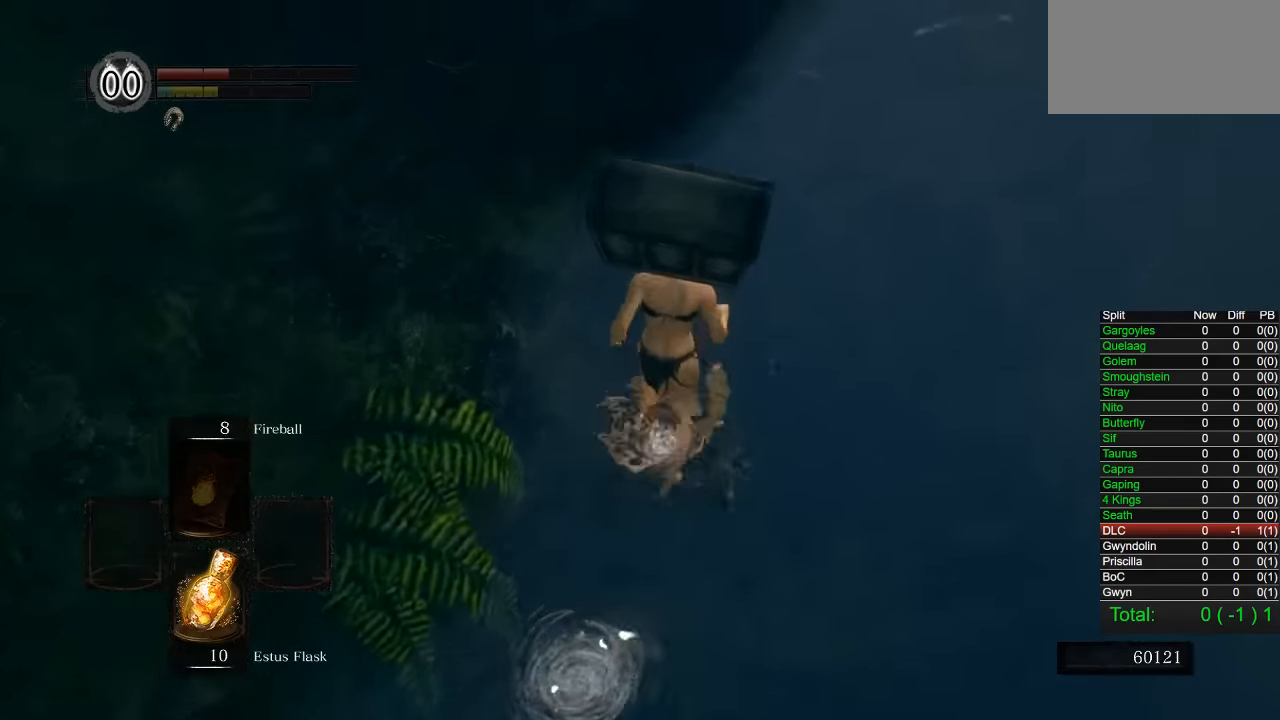
{"buttons": ["CIRCLE"], "left_stick": "up", "right_stick": "center", "button_events": [[400, "CIRCLE", "down"]]}
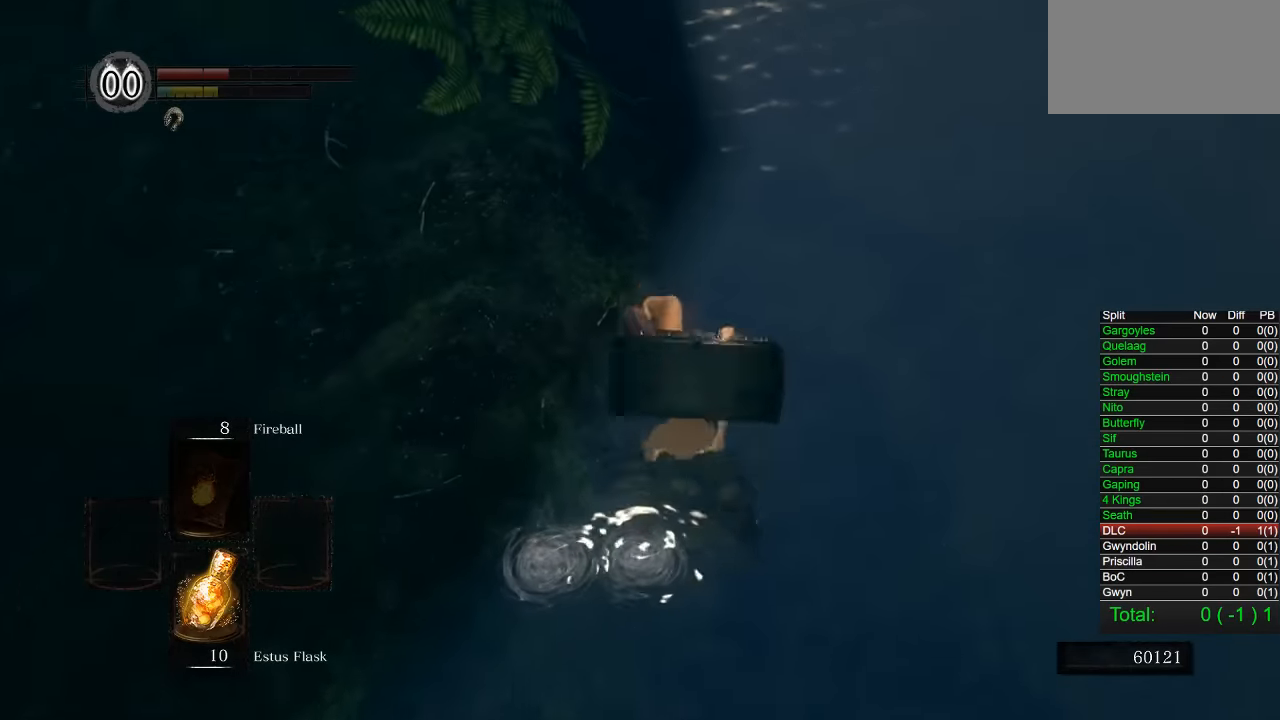
{"buttons": ["CIRCLE"], "left_stick": "up", "right_stick": "center", "button_events": []}
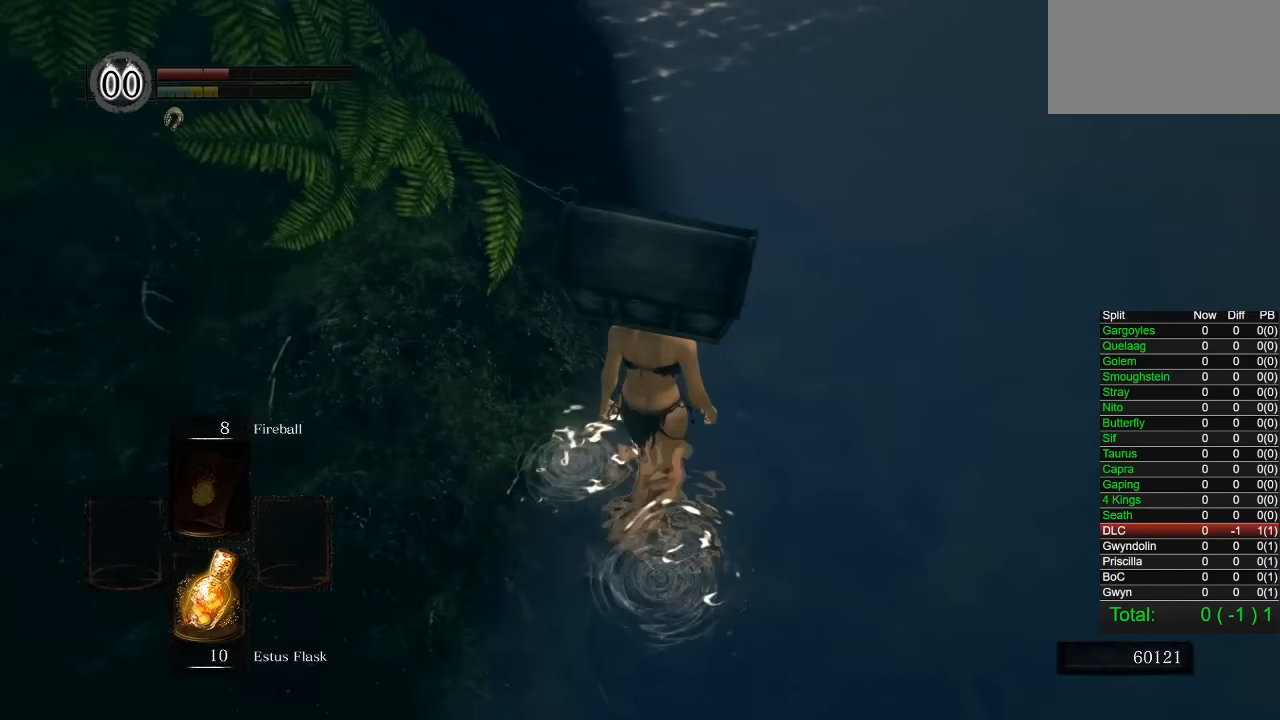
{"buttons": ["CIRCLE"], "left_stick": "up", "right_stick": "center", "button_events": []}
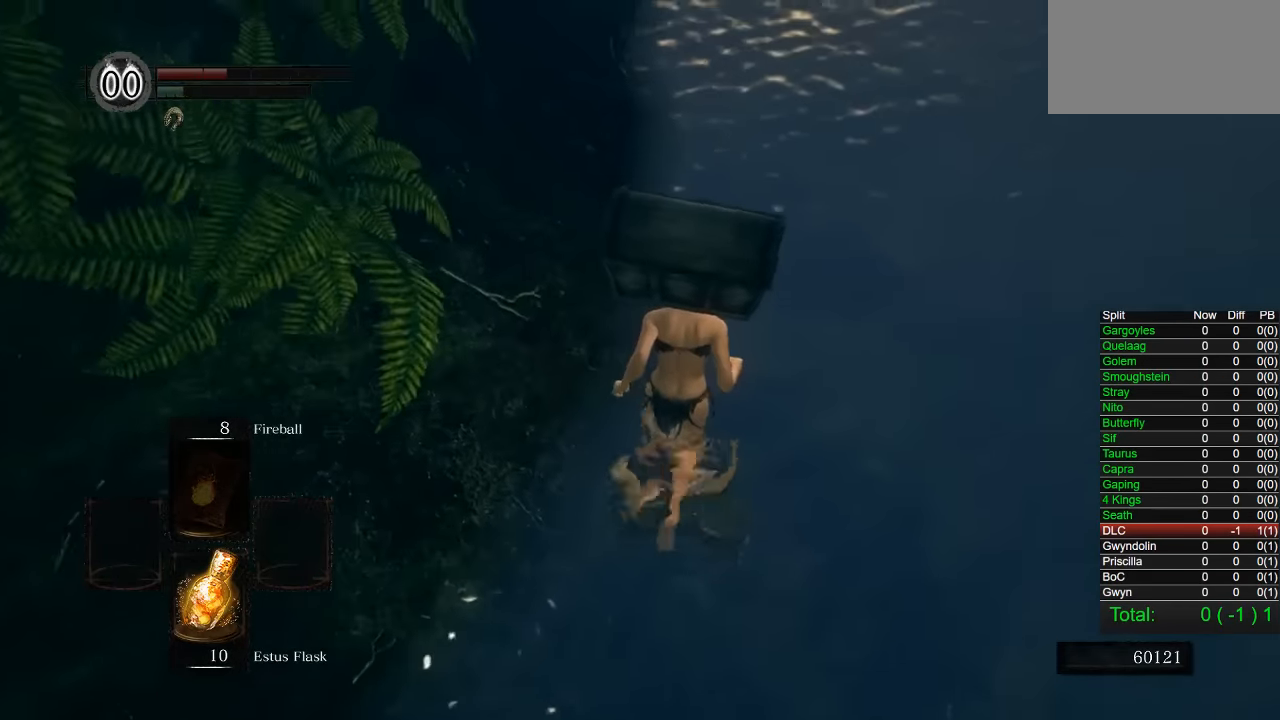
{"buttons": [], "left_stick": "up", "right_stick": "center", "button_events": [[500, "CIRCLE", "up"]]}
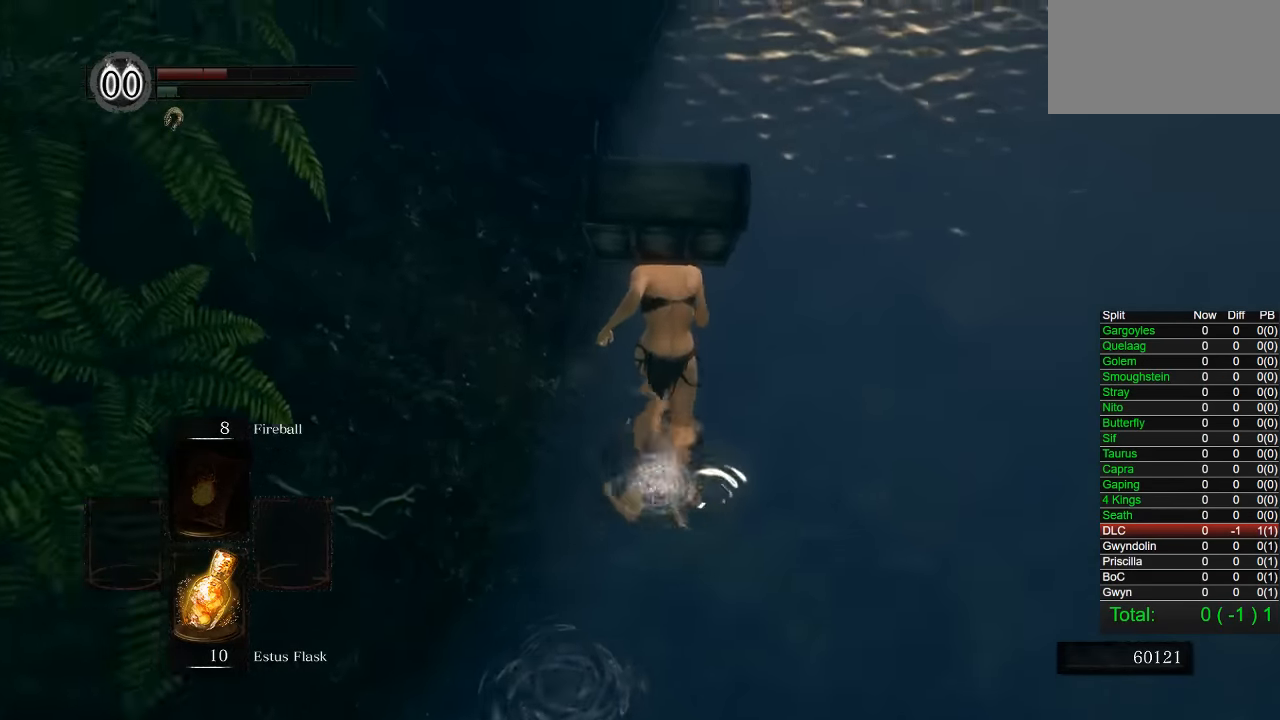
{"buttons": [], "left_stick": "up", "right_stick": "left", "button_events": [[184, "CIRCLE", "down"], [284, "CIRCLE", "up"]]}
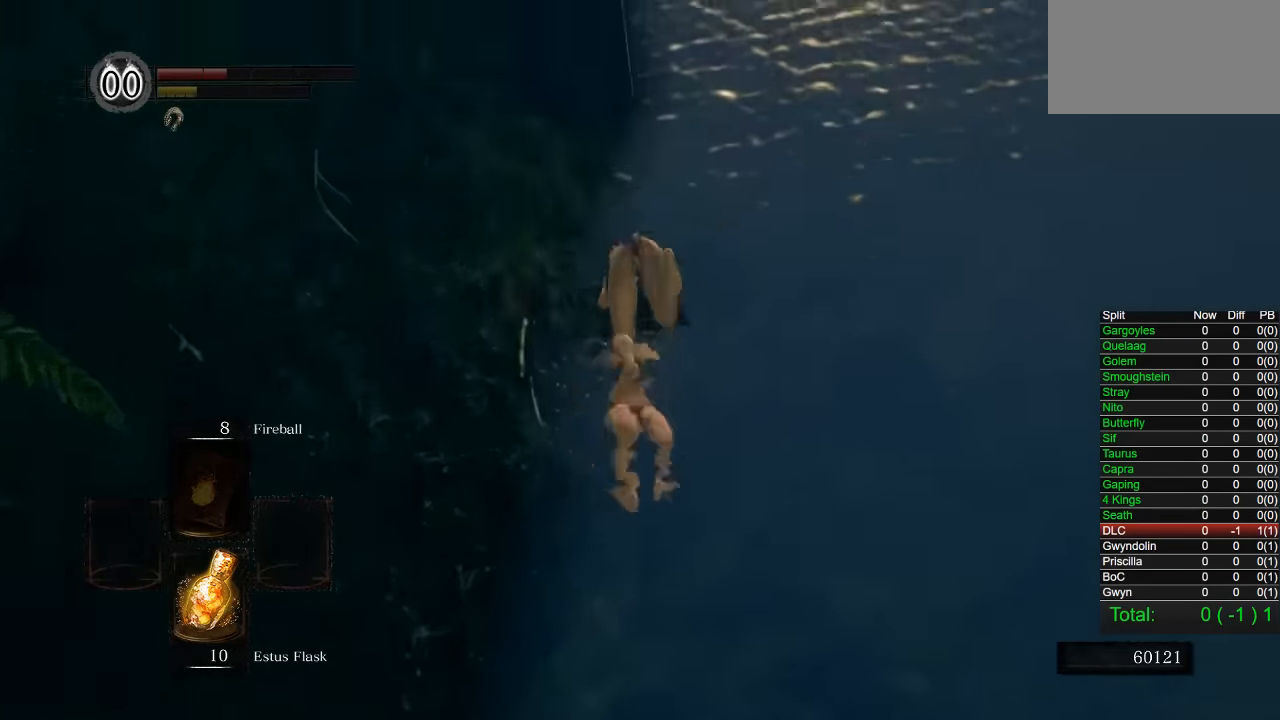
{"buttons": [], "left_stick": "up", "right_stick": "center", "button_events": [[217, "CIRCLE", "down"], [317, "CIRCLE", "up"], [400, "CIRCLE", "down"], [484, "CIRCLE", "up"]]}
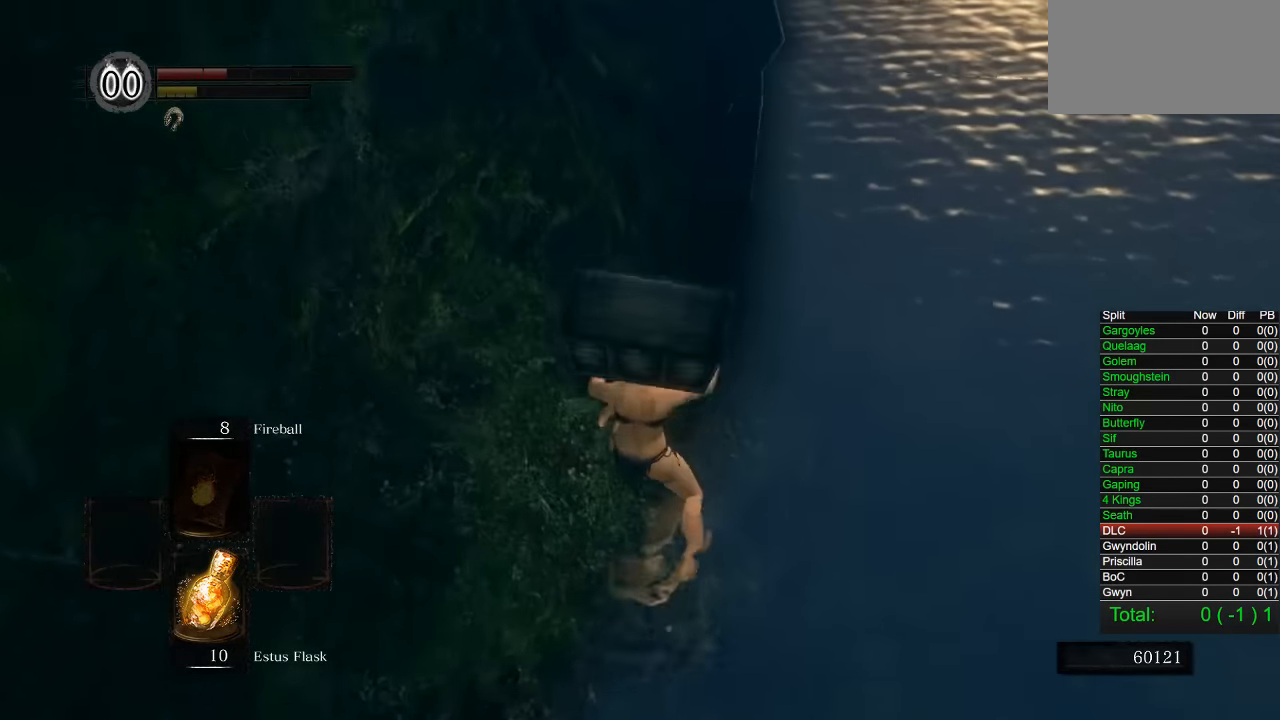
{"buttons": [], "left_stick": "up", "right_stick": "center", "button_events": [[67, "CIRCLE", "down"], [150, "CIRCLE", "up"]]}
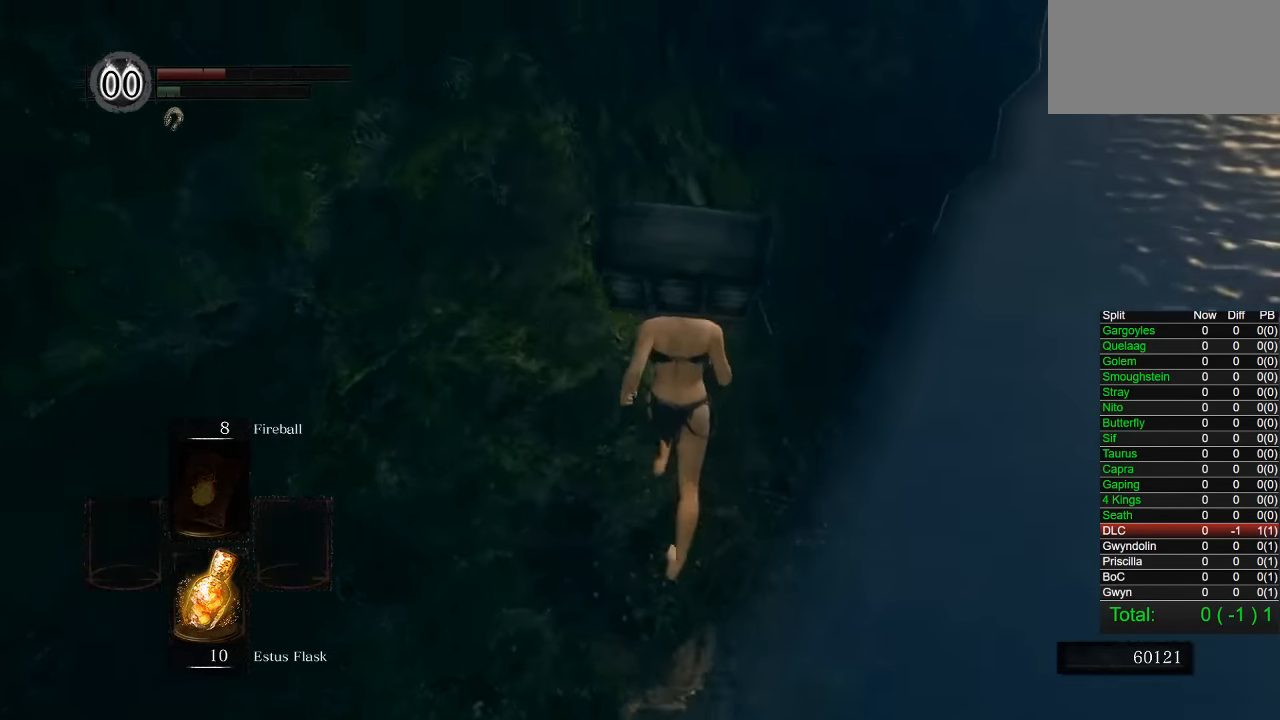
{"buttons": [], "left_stick": "up", "right_stick": "center", "button_events": [[250, "CIRCLE", "down"], [384, "CIRCLE", "up"]]}
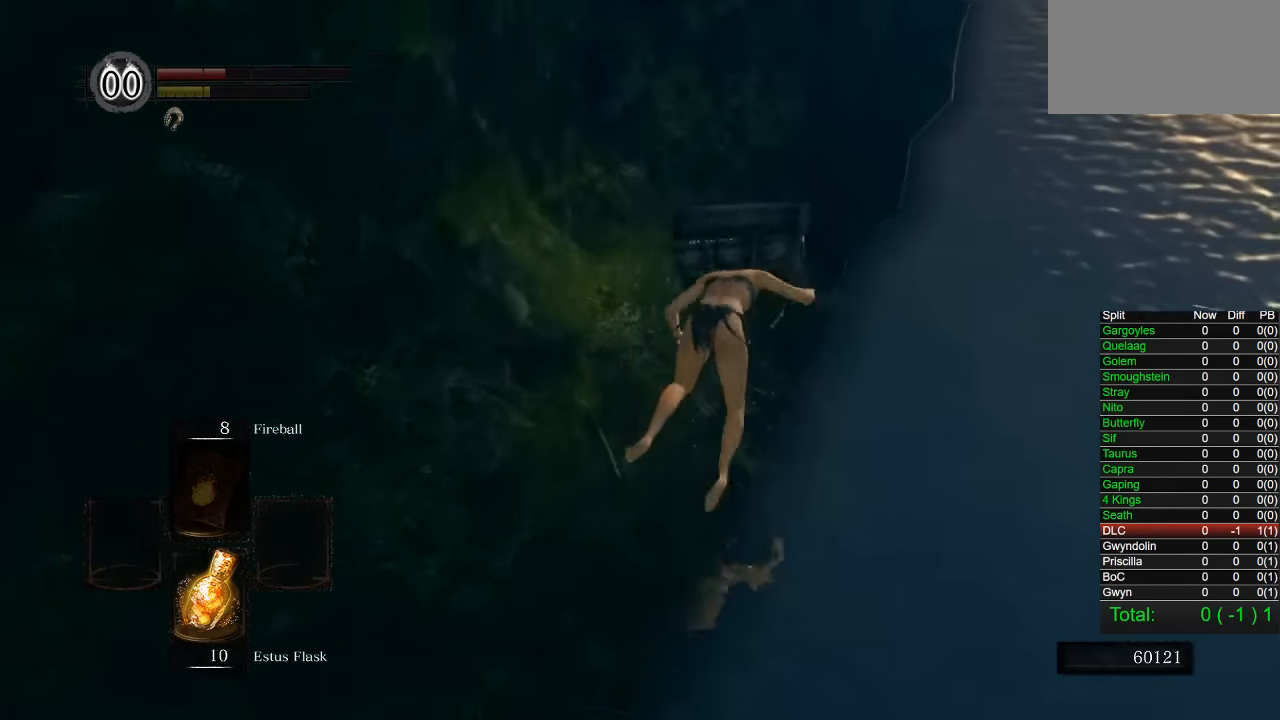
{"buttons": [], "left_stick": "up", "right_stick": "center", "button_events": [[434, "CIRCLE", "down"], [500, "CIRCLE", "up"]]}